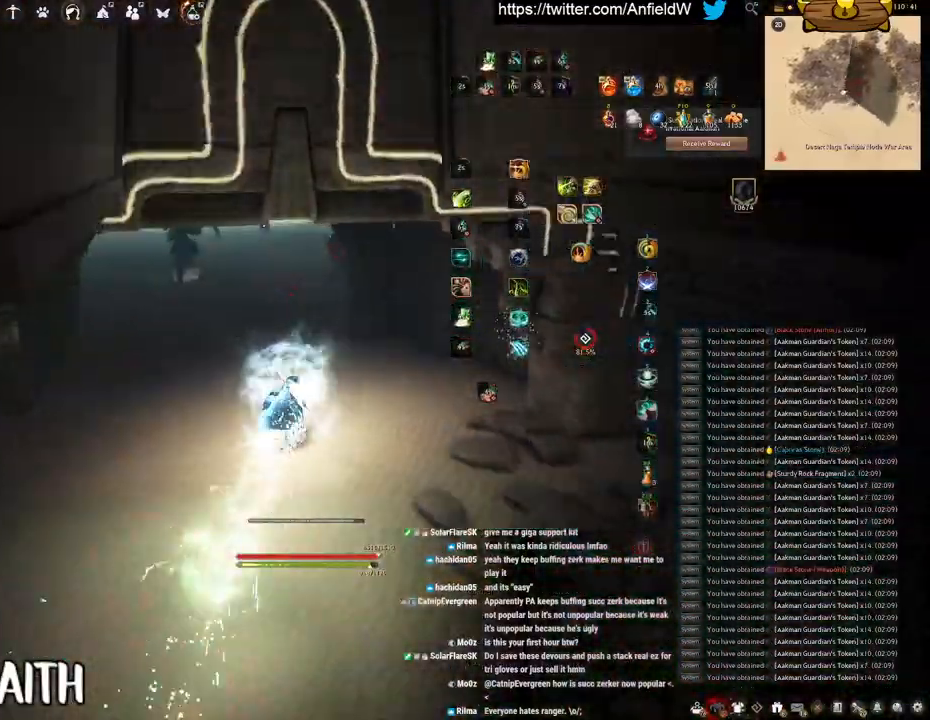
Gameplay with keyboard and mouse; each line is a JSON object with the keys and mouse buttons held at the frame after it. "events" lists presses ("down") and releases ("up") of "a", "c", "d", "e", "f", "q", "s", "shift", "space", "tab", "w", "x", "z", "mouse_left" and "mouse_right" between this image and that frame as [ms after this image, input, new state], when the widget could be followed in between. "mouse_left", "mouse_right" = the "left", "right" buttons of the "mouse" list. No other keys are recorded. Mouse movement is not recorded.
{"keys": ["w"], "mouse": ["right"], "events": []}
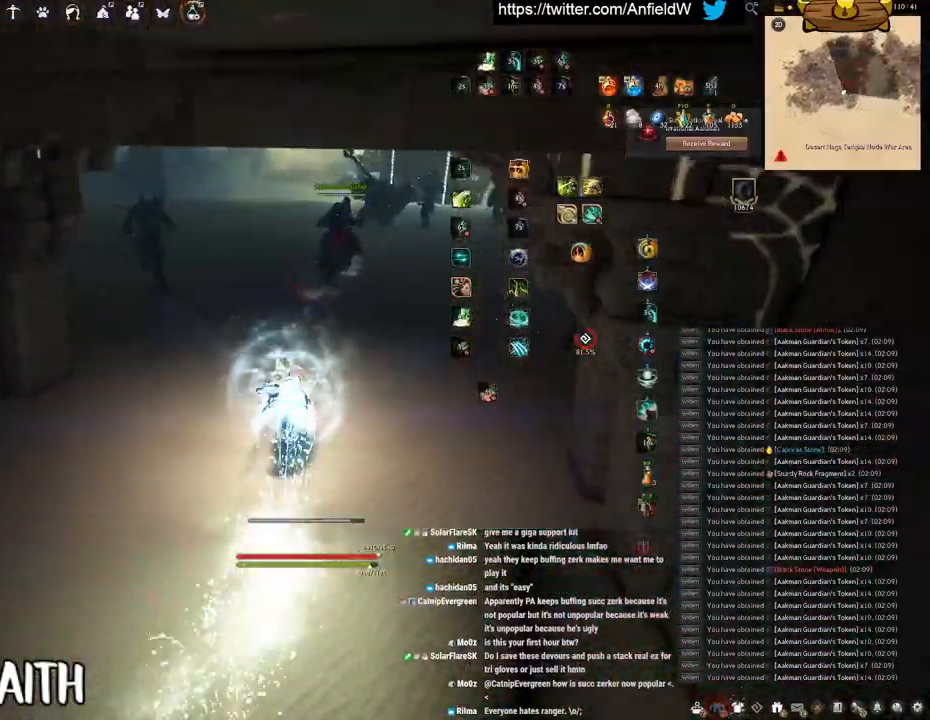
{"keys": ["w"], "mouse": ["right"], "events": []}
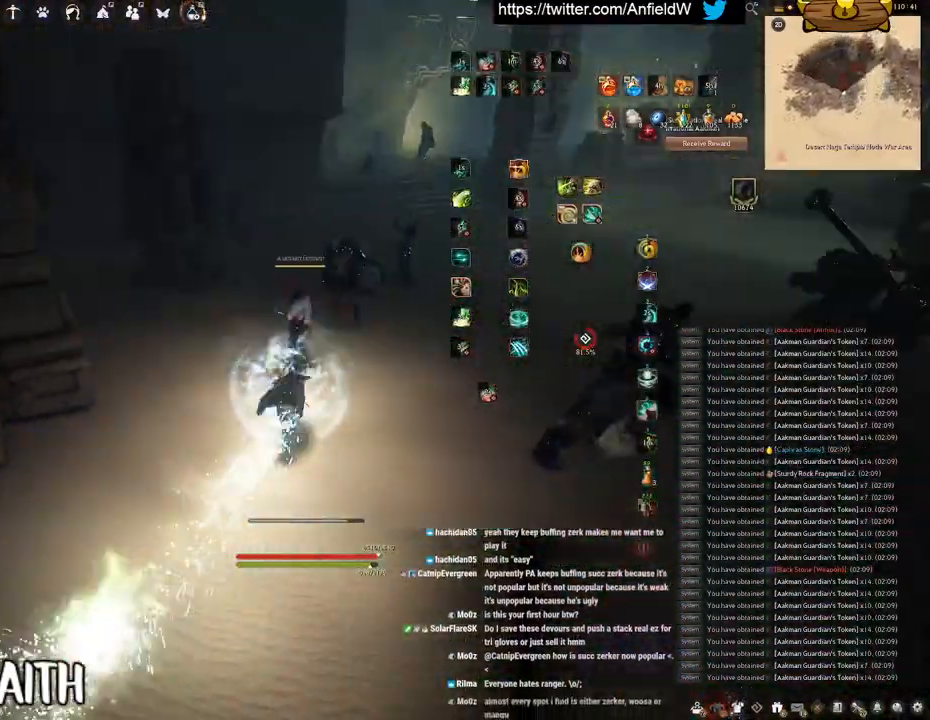
{"keys": [], "mouse": [], "events": [[100, "mouse_right", "up"], [333, "w", "up"]]}
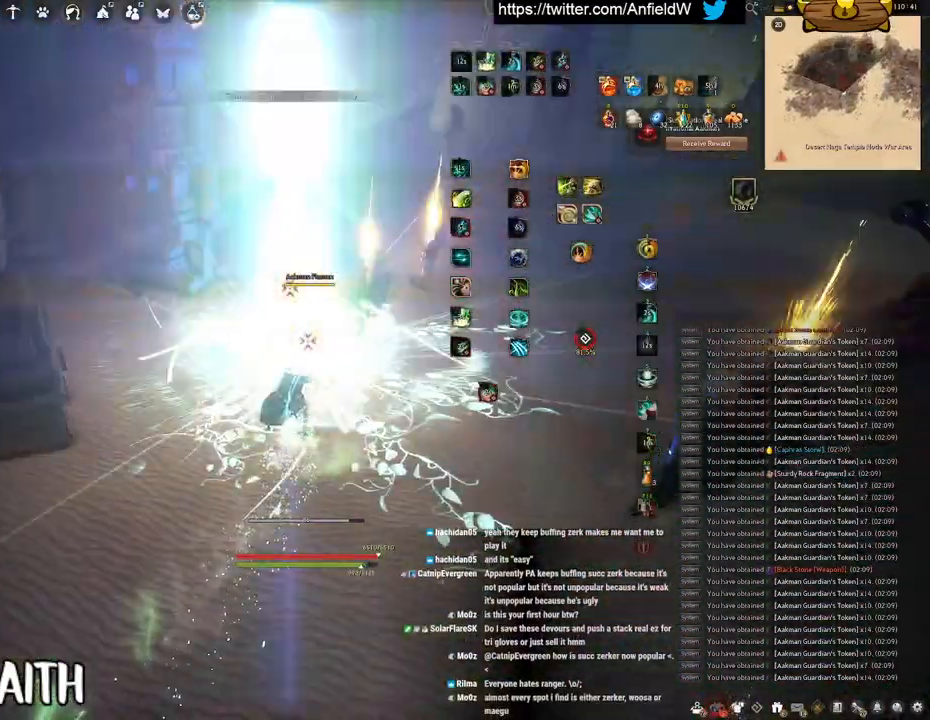
{"keys": ["shift"], "mouse": ["left"], "events": [[50, "shift", "down"], [166, "mouse_right", "down"], [333, "mouse_right", "up"], [450, "mouse_left", "down"]]}
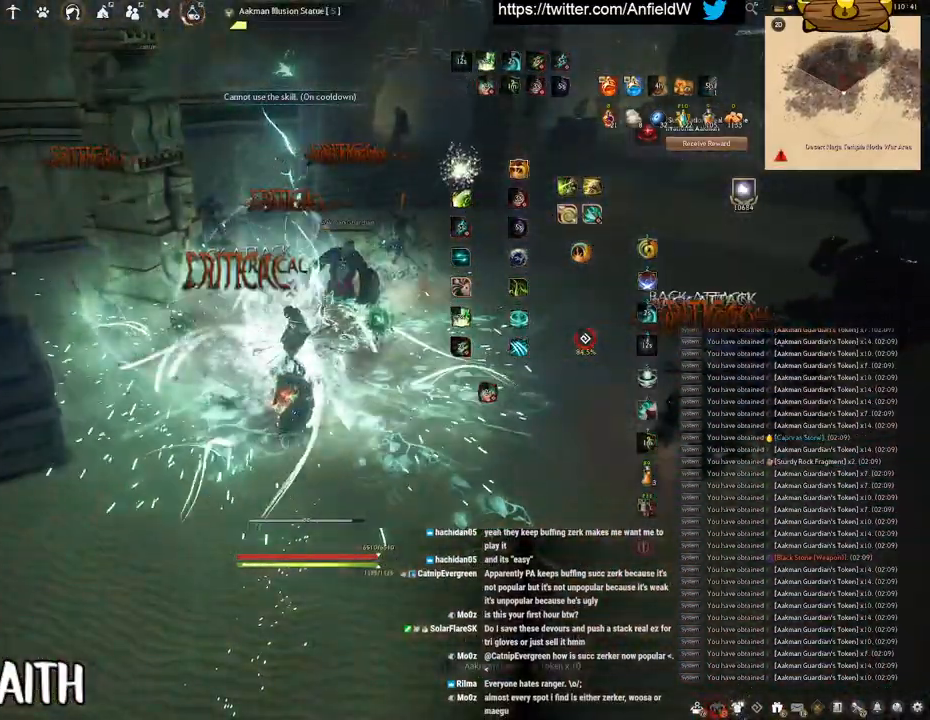
{"keys": ["shift"], "mouse": ["left"], "events": []}
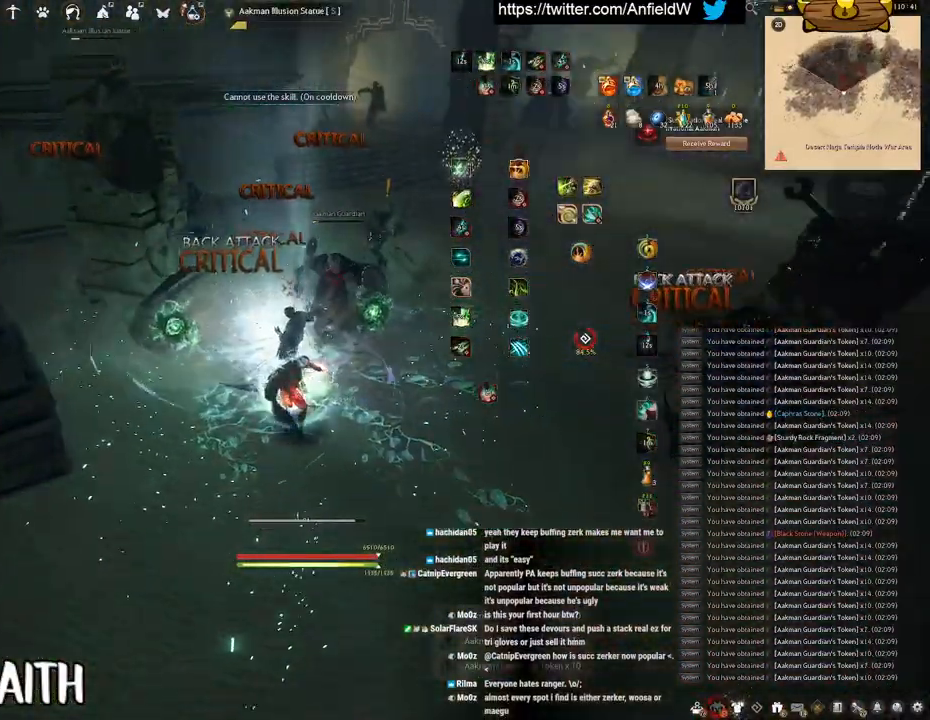
{"keys": ["f", "shift"], "mouse": [], "events": [[16, "mouse_left", "up"], [433, "f", "down"]]}
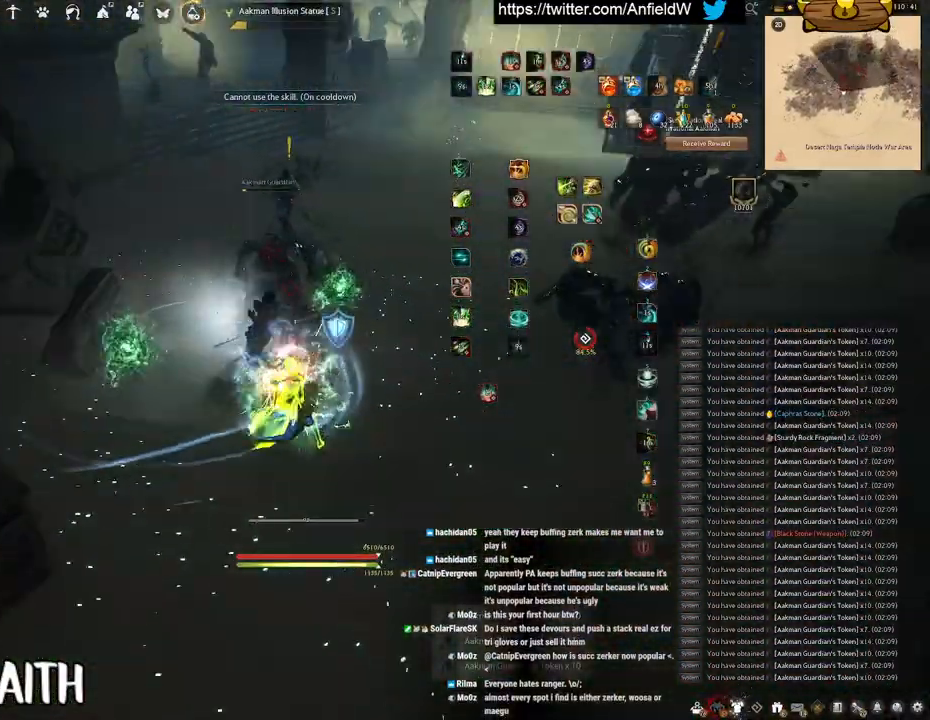
{"keys": ["f", "w"], "mouse": [], "events": [[350, "shift", "up"], [433, "w", "down"]]}
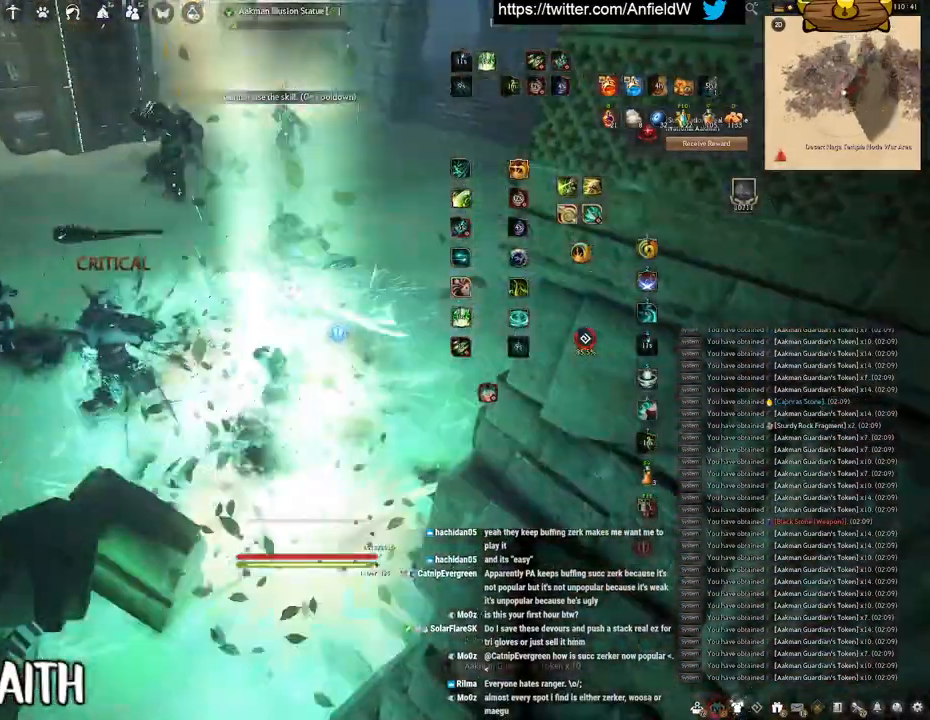
{"keys": ["f", "w"], "mouse": [], "events": []}
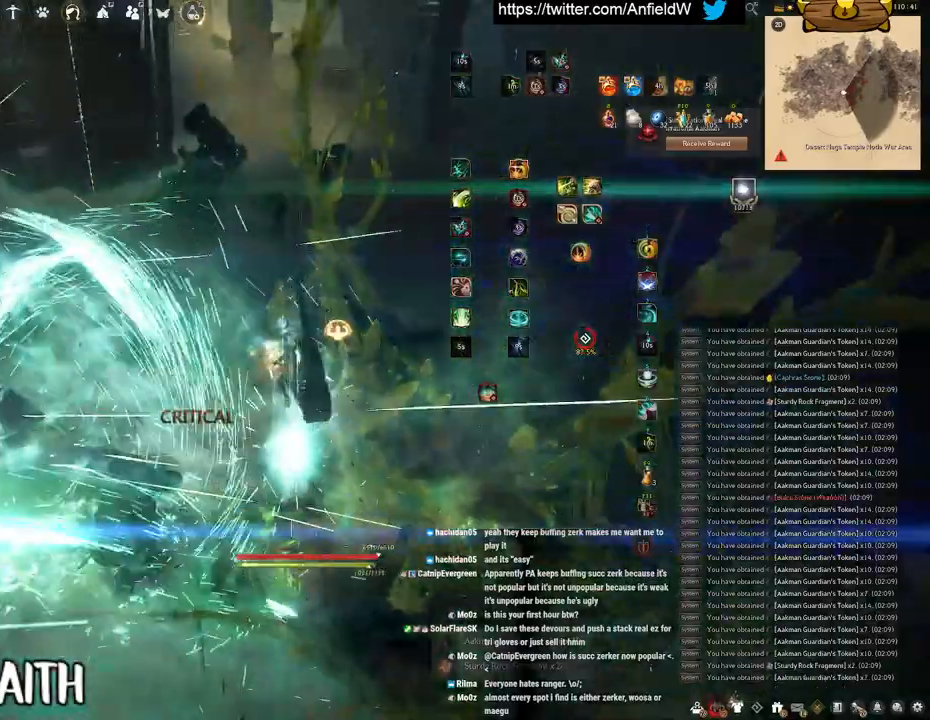
{"keys": ["f", "w"], "mouse": [], "events": []}
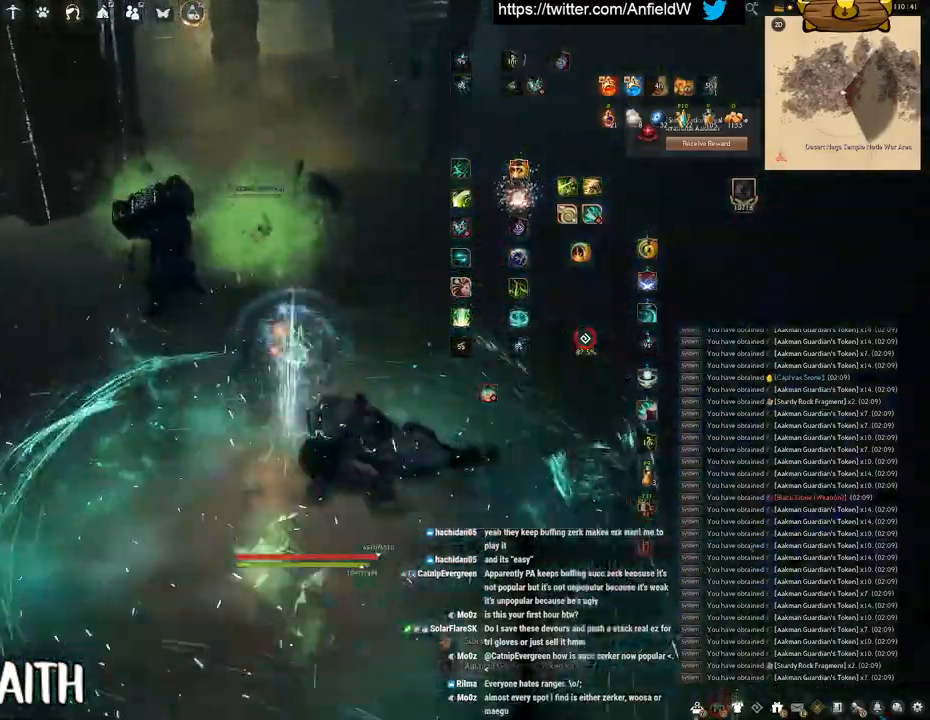
{"keys": ["f", "s"], "mouse": [], "events": [[283, "w", "up"], [416, "s", "down"]]}
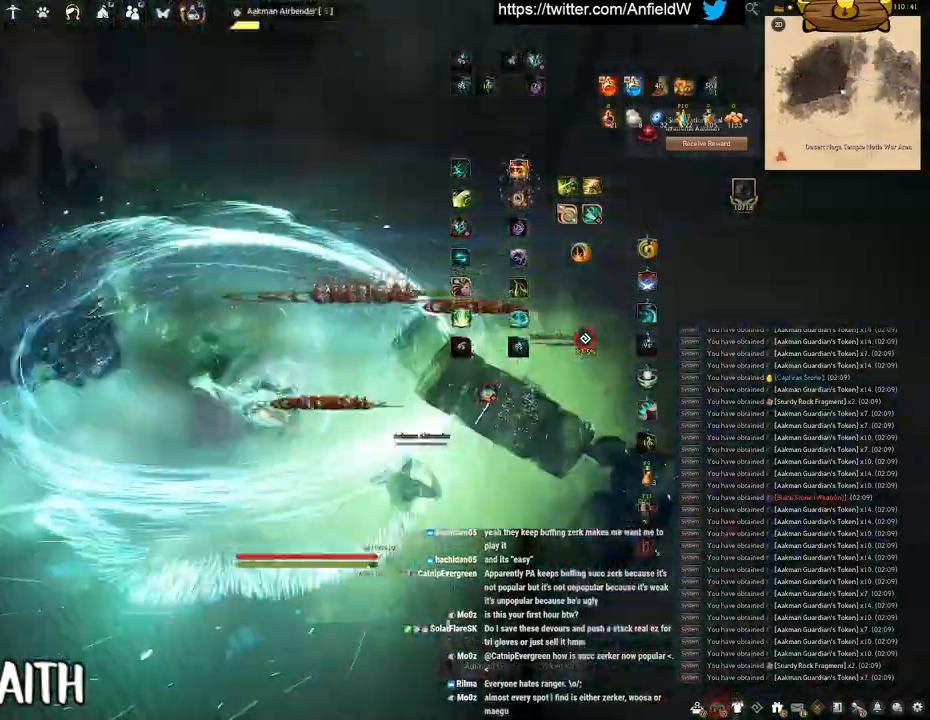
{"keys": ["f", "s"], "mouse": [], "events": []}
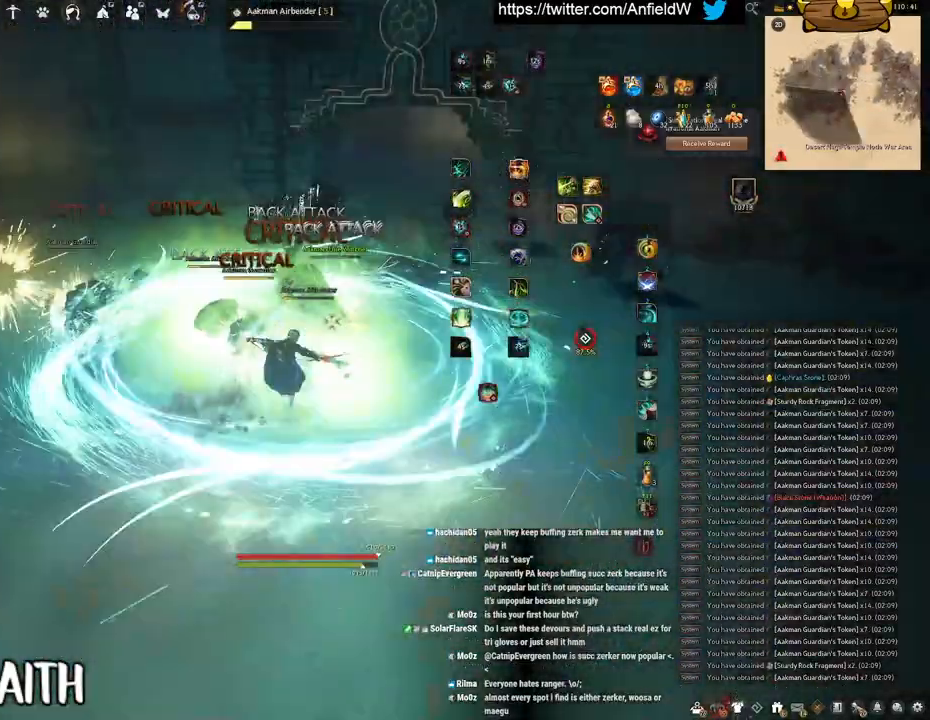
{"keys": ["f"], "mouse": ["right"], "events": [[33, "f", "up"], [33, "s", "up"], [116, "mouse_right", "down"], [483, "f", "down"]]}
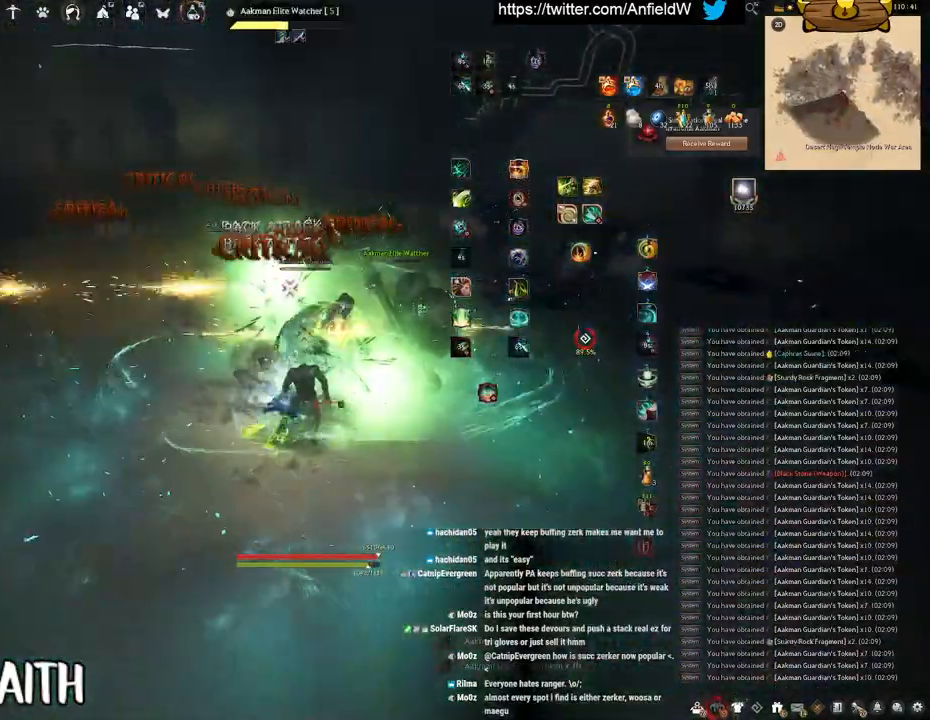
{"keys": ["f", "w"], "mouse": [], "events": [[16, "mouse_right", "up"], [250, "w", "down"]]}
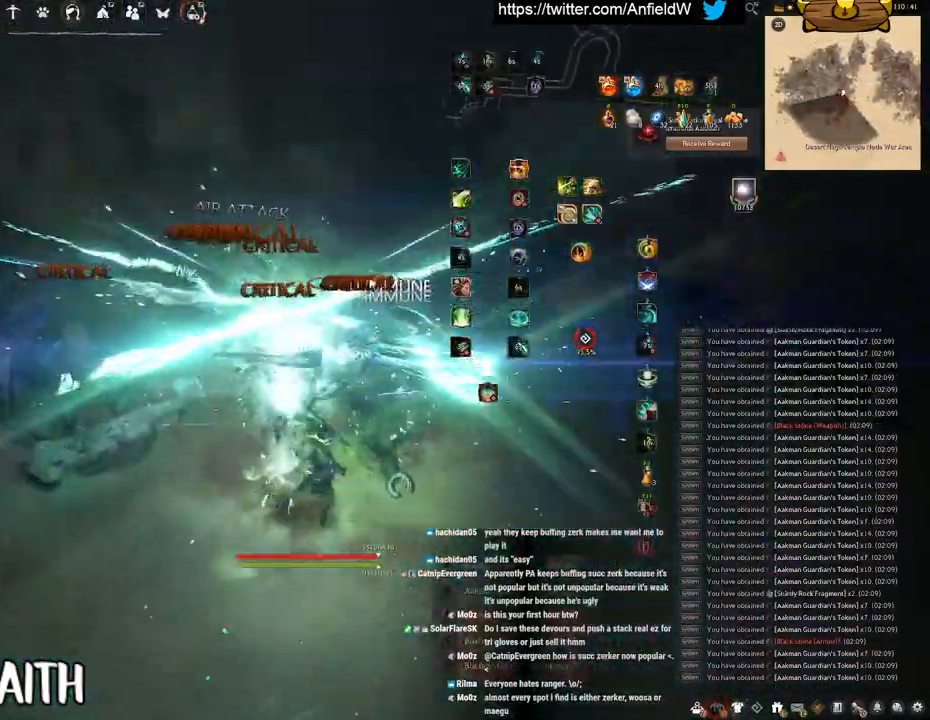
{"keys": ["f", "w"], "mouse": [], "events": []}
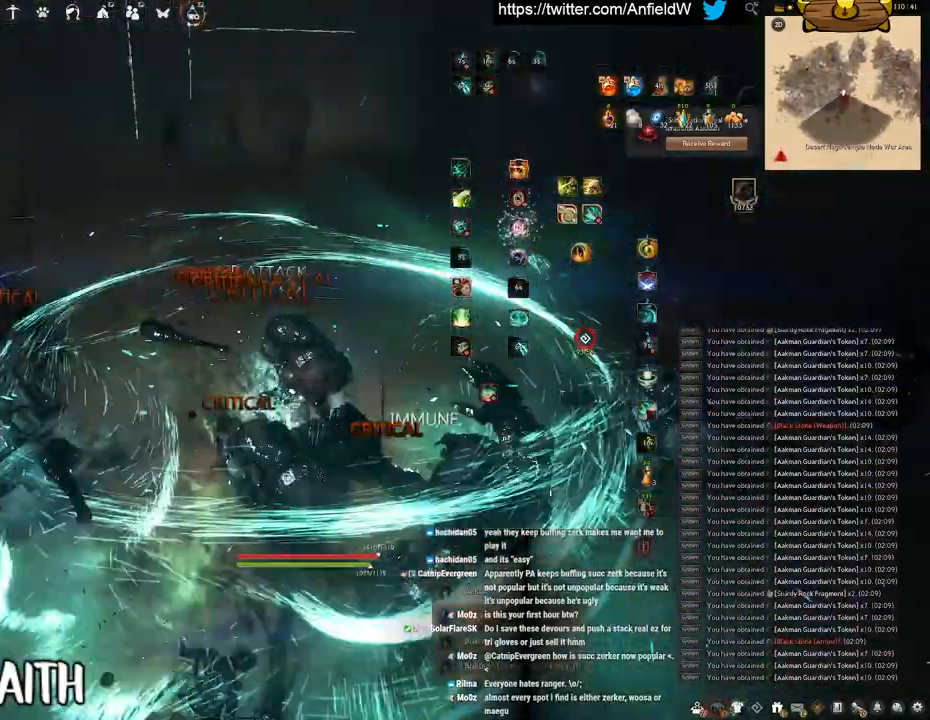
{"keys": ["w"], "mouse": [], "events": [[133, "f", "up"]]}
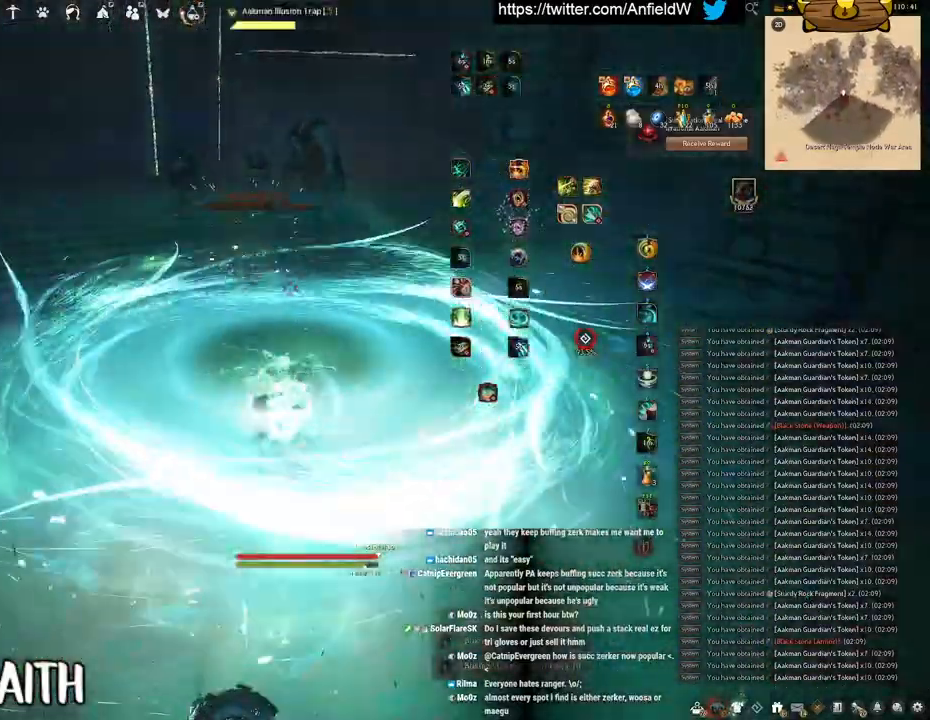
{"keys": ["shift"], "mouse": ["left"], "events": [[33, "mouse_right", "down"], [350, "mouse_right", "up"], [383, "shift", "down"], [416, "w", "up"], [466, "mouse_left", "down"]]}
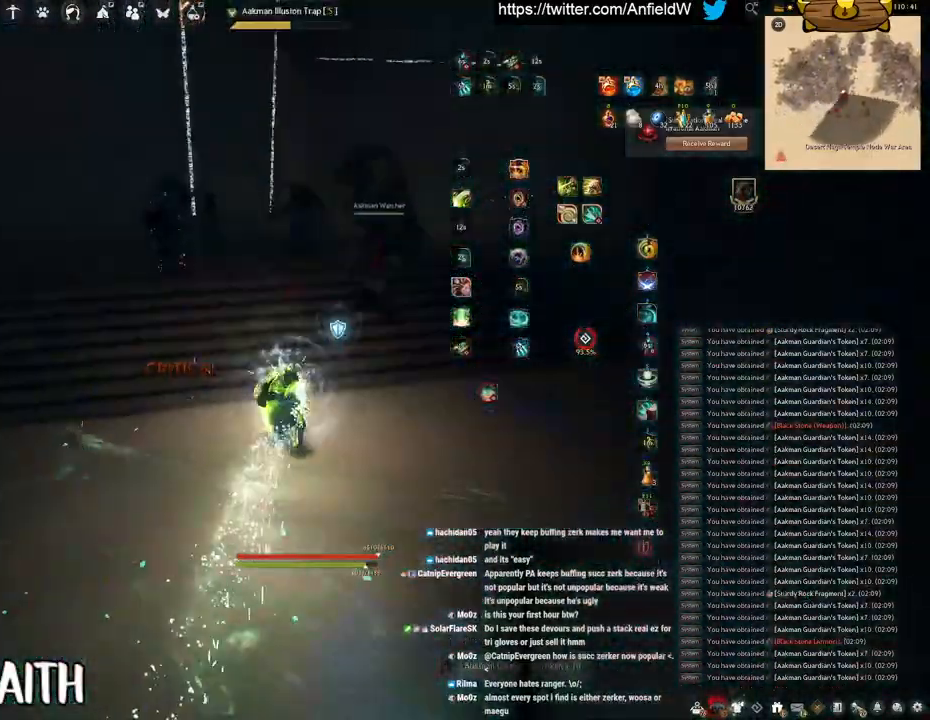
{"keys": ["shift"], "mouse": ["left"], "events": []}
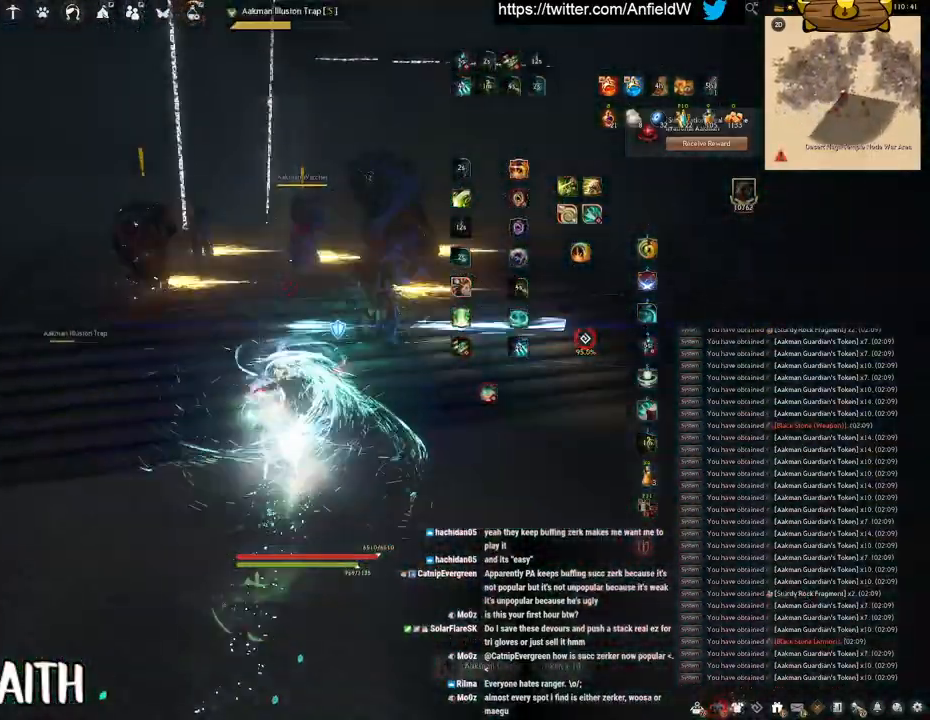
{"keys": ["f", "w"], "mouse": [], "events": [[133, "shift", "up"], [266, "mouse_left", "up"], [283, "w", "down"], [300, "f", "down"]]}
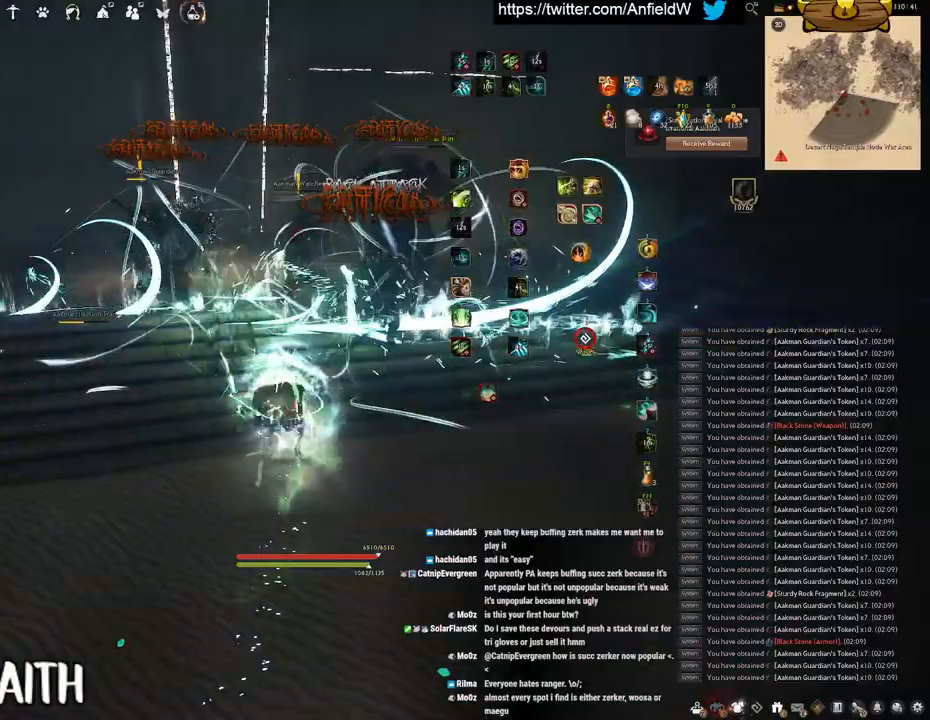
{"keys": ["f"], "mouse": [], "events": [[350, "w", "up"]]}
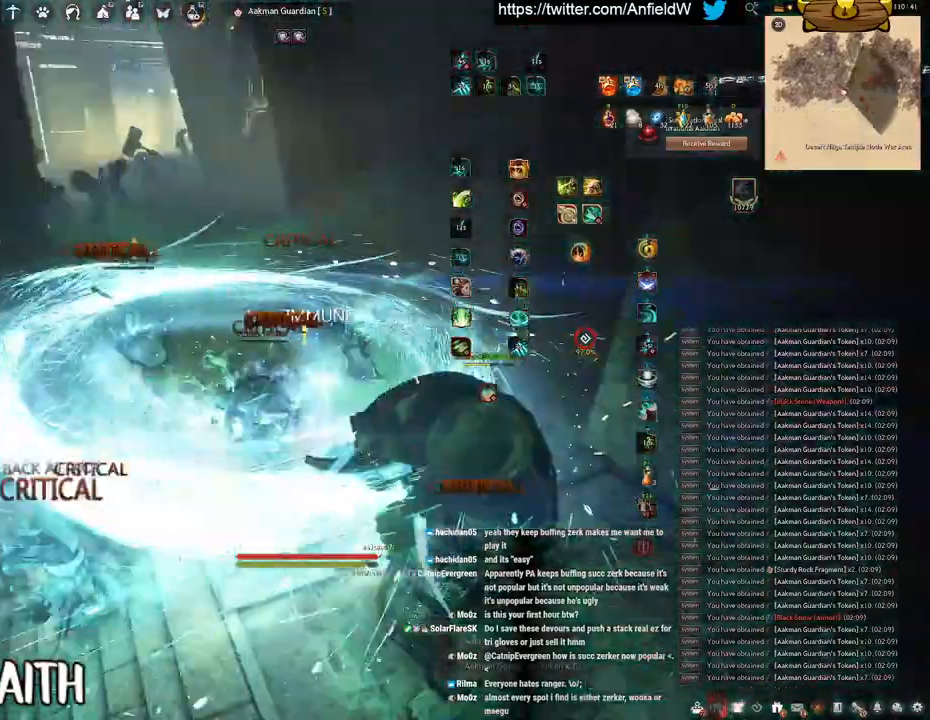
{"keys": ["f", "s"], "mouse": [], "events": [[16, "s", "down"]]}
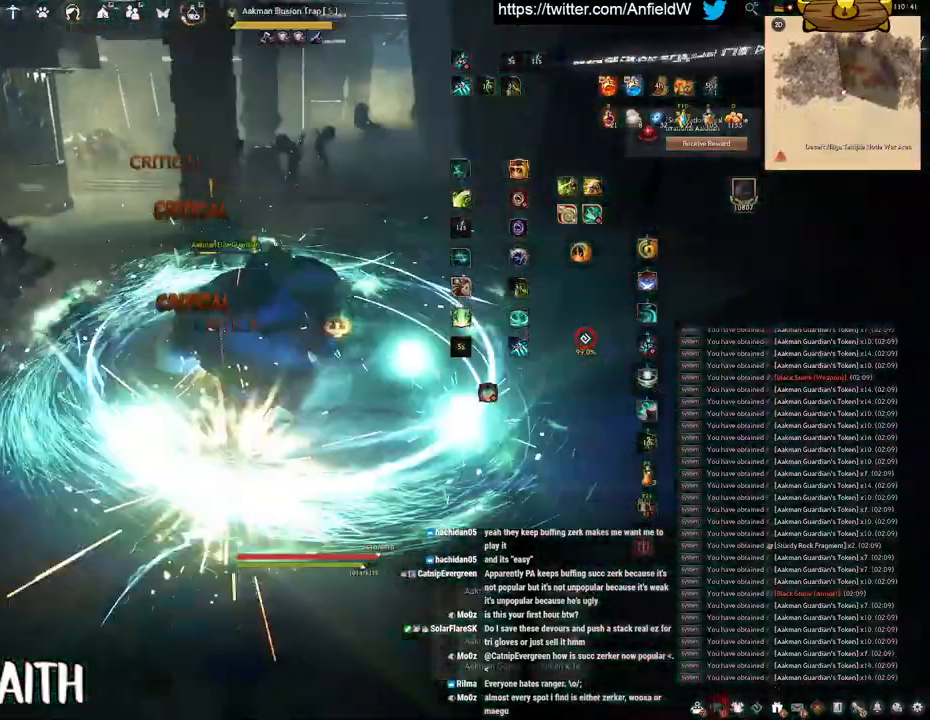
{"keys": ["q"], "mouse": ["left"], "events": [[33, "s", "up"], [83, "f", "up"], [133, "mouse_left", "down"], [500, "q", "down"]]}
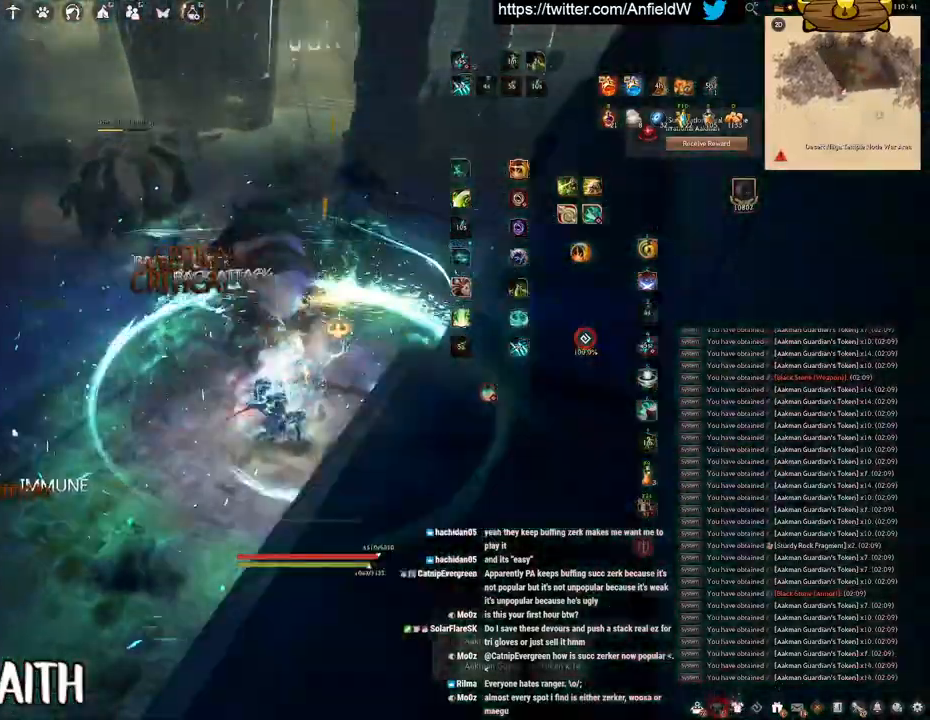
{"keys": [], "mouse": [], "events": [[16, "mouse_left", "up"], [400, "q", "up"]]}
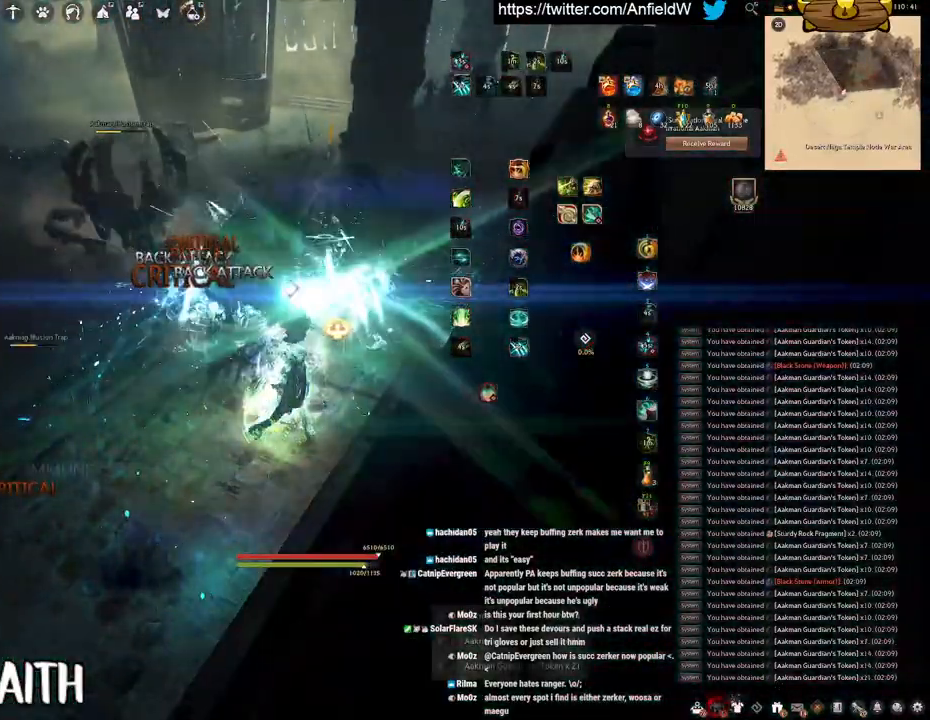
{"keys": ["w"], "mouse": ["right"], "events": [[216, "w", "down"], [316, "mouse_right", "down"]]}
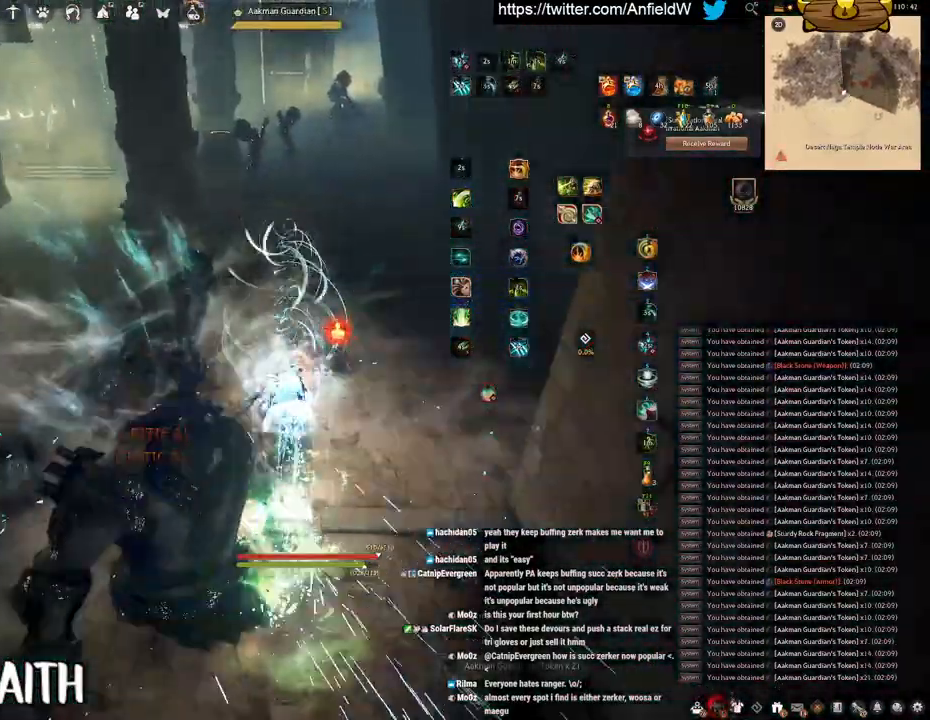
{"keys": ["w"], "mouse": ["right"], "events": []}
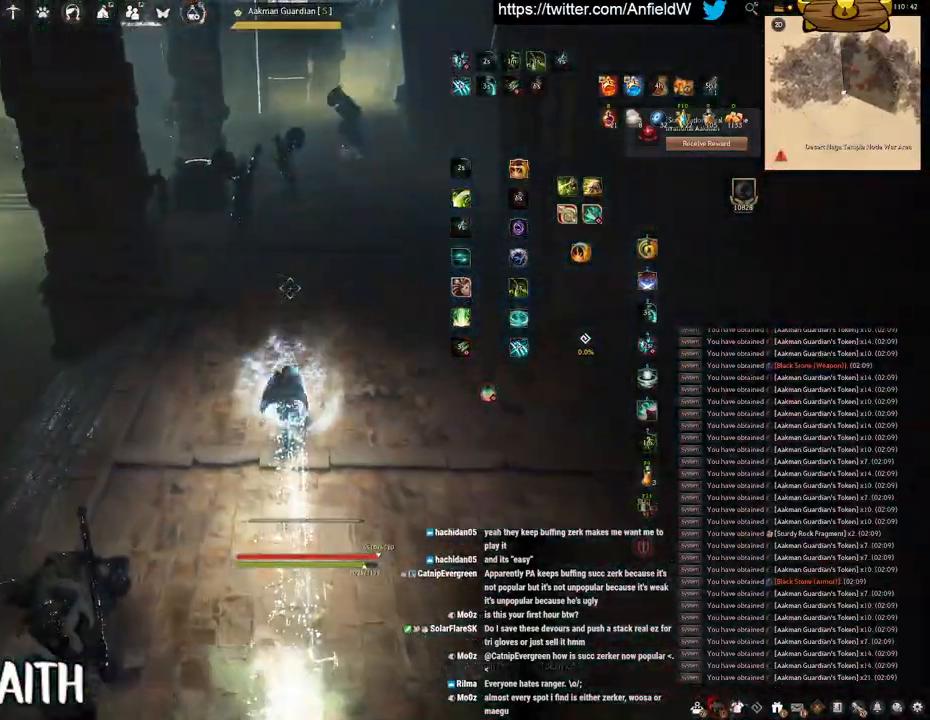
{"keys": ["w"], "mouse": ["right"], "events": []}
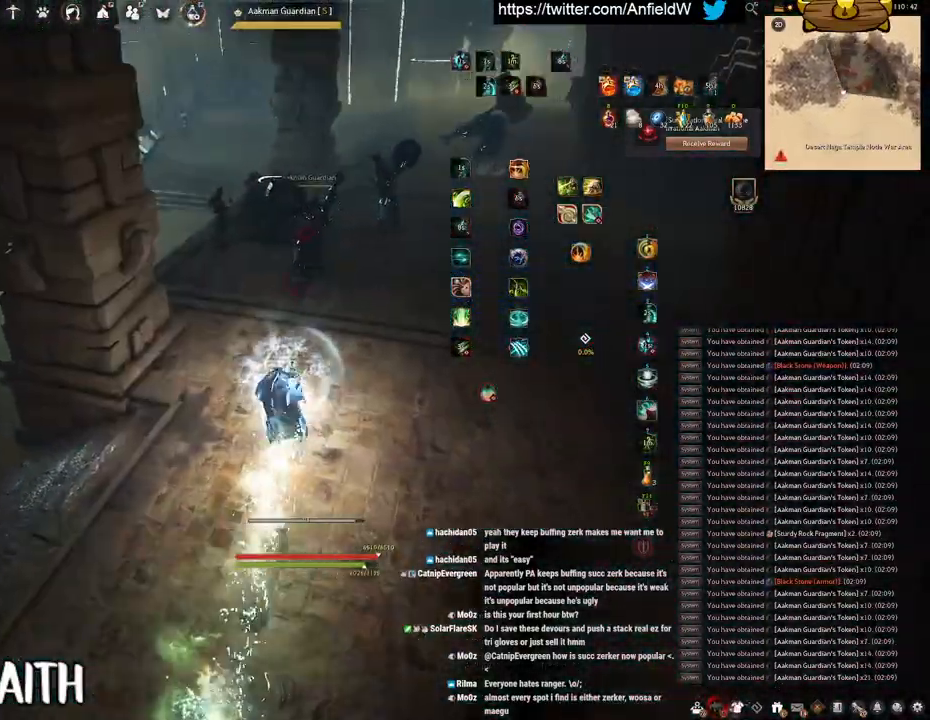
{"keys": ["q", "space"], "mouse": [], "events": [[200, "w", "up"], [250, "mouse_right", "up"], [283, "q", "down"], [483, "space", "down"]]}
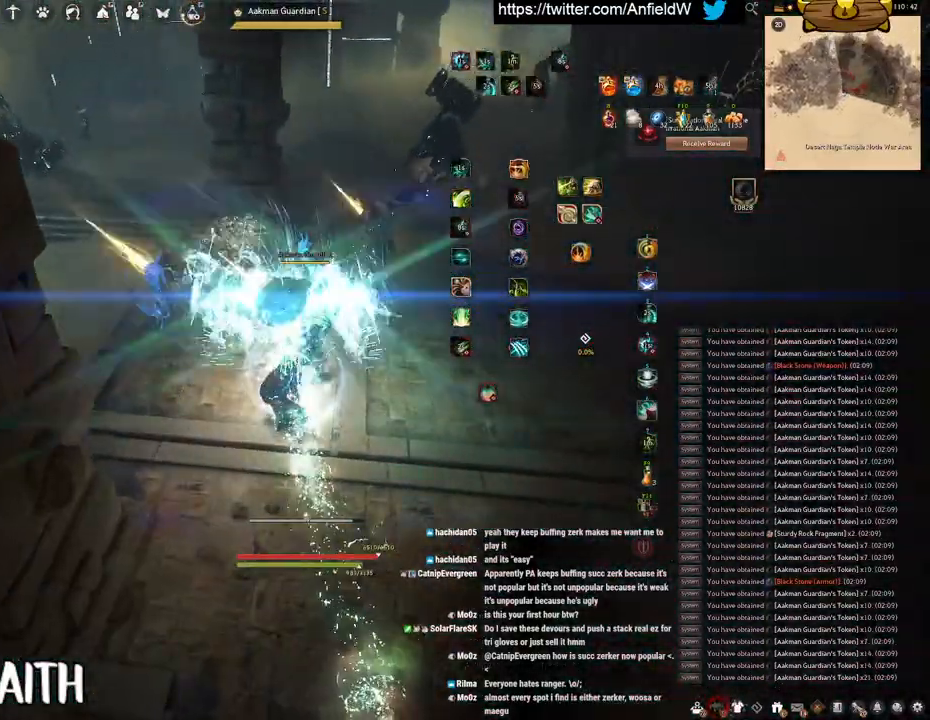
{"keys": ["space"], "mouse": [], "events": [[33, "q", "up"]]}
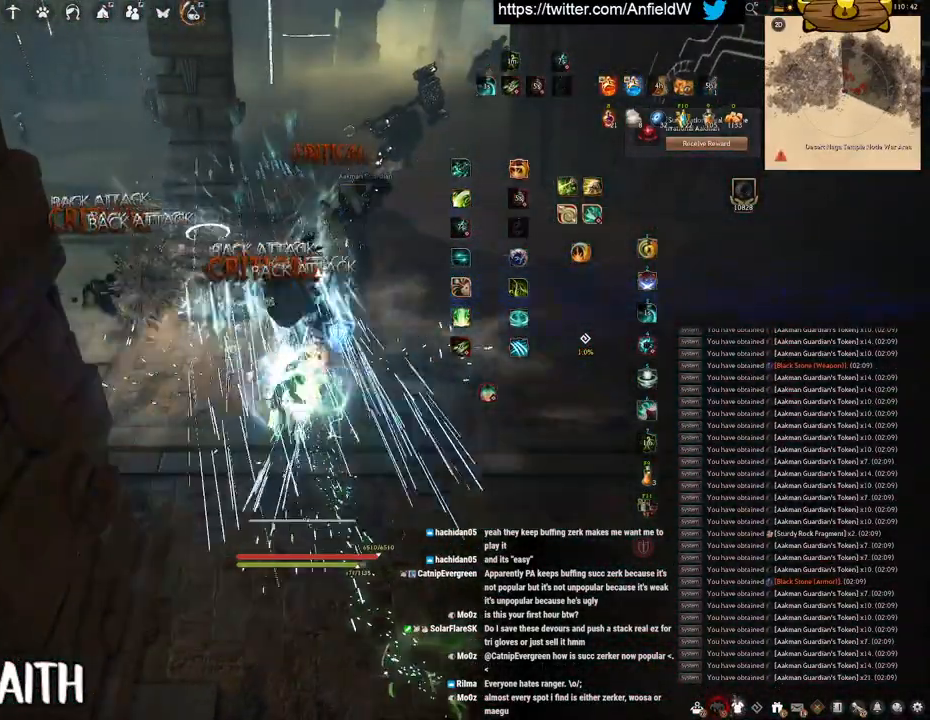
{"keys": ["space"], "mouse": [], "events": []}
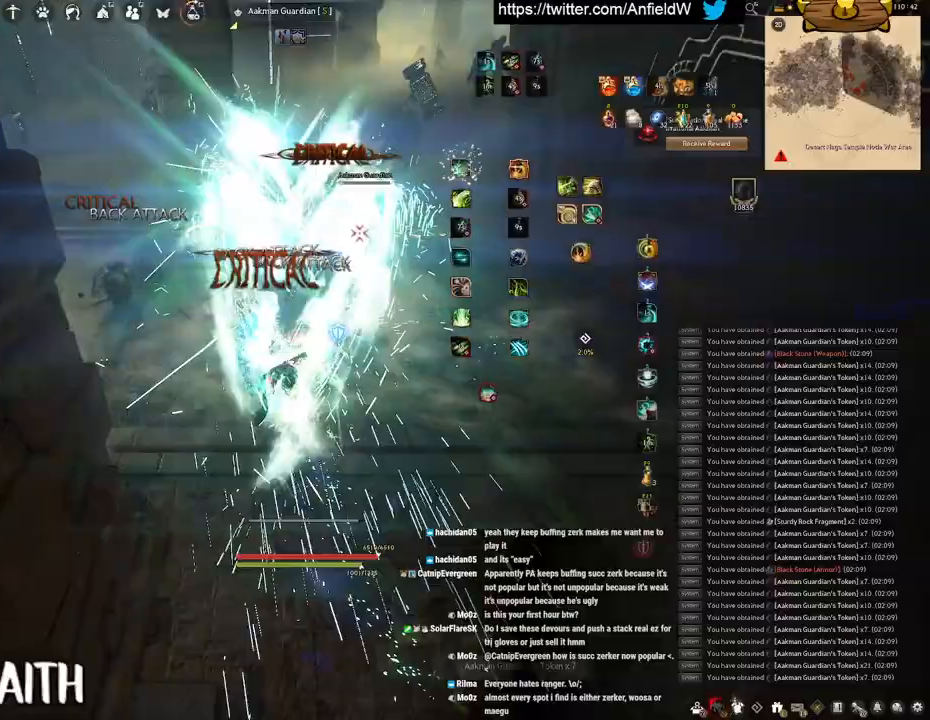
{"keys": ["f", "w"], "mouse": [], "events": [[33, "f", "down"], [33, "w", "down"], [66, "space", "up"]]}
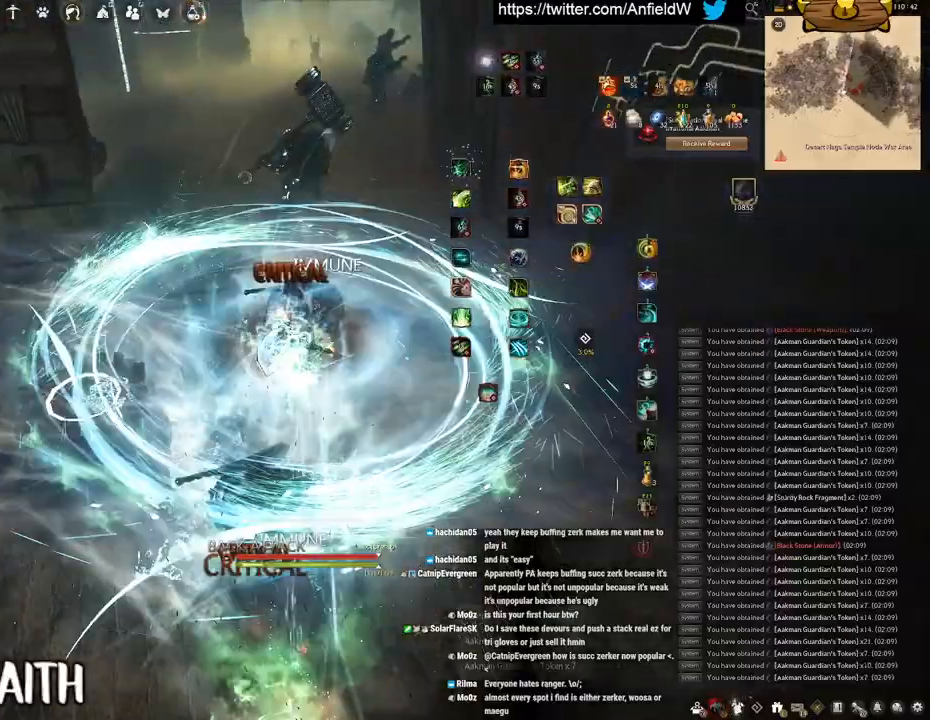
{"keys": ["f", "w"], "mouse": [], "events": []}
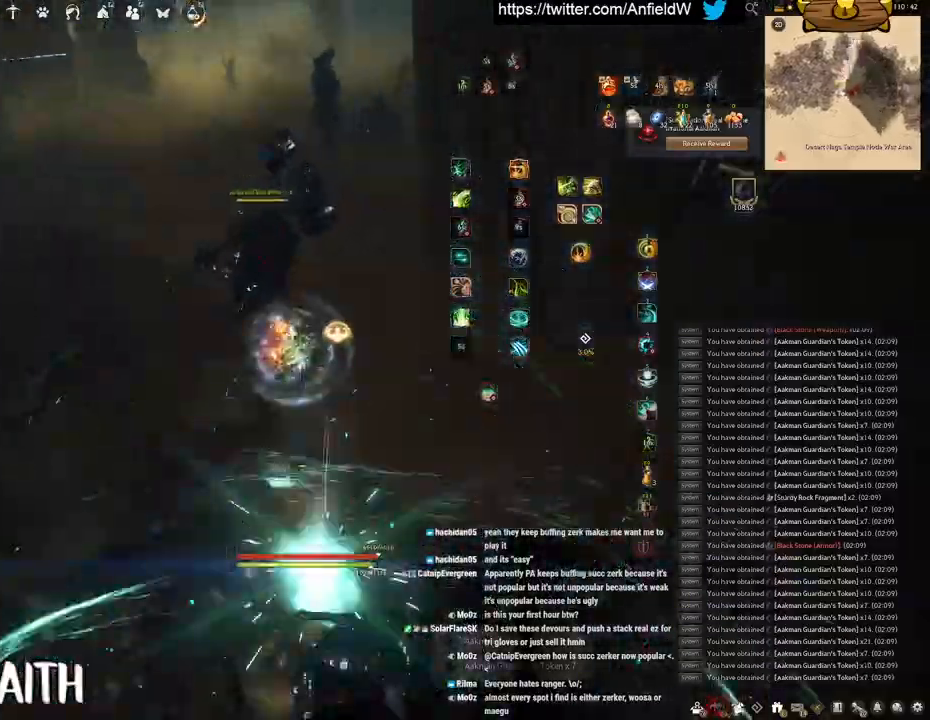
{"keys": ["f", "w"], "mouse": [], "events": []}